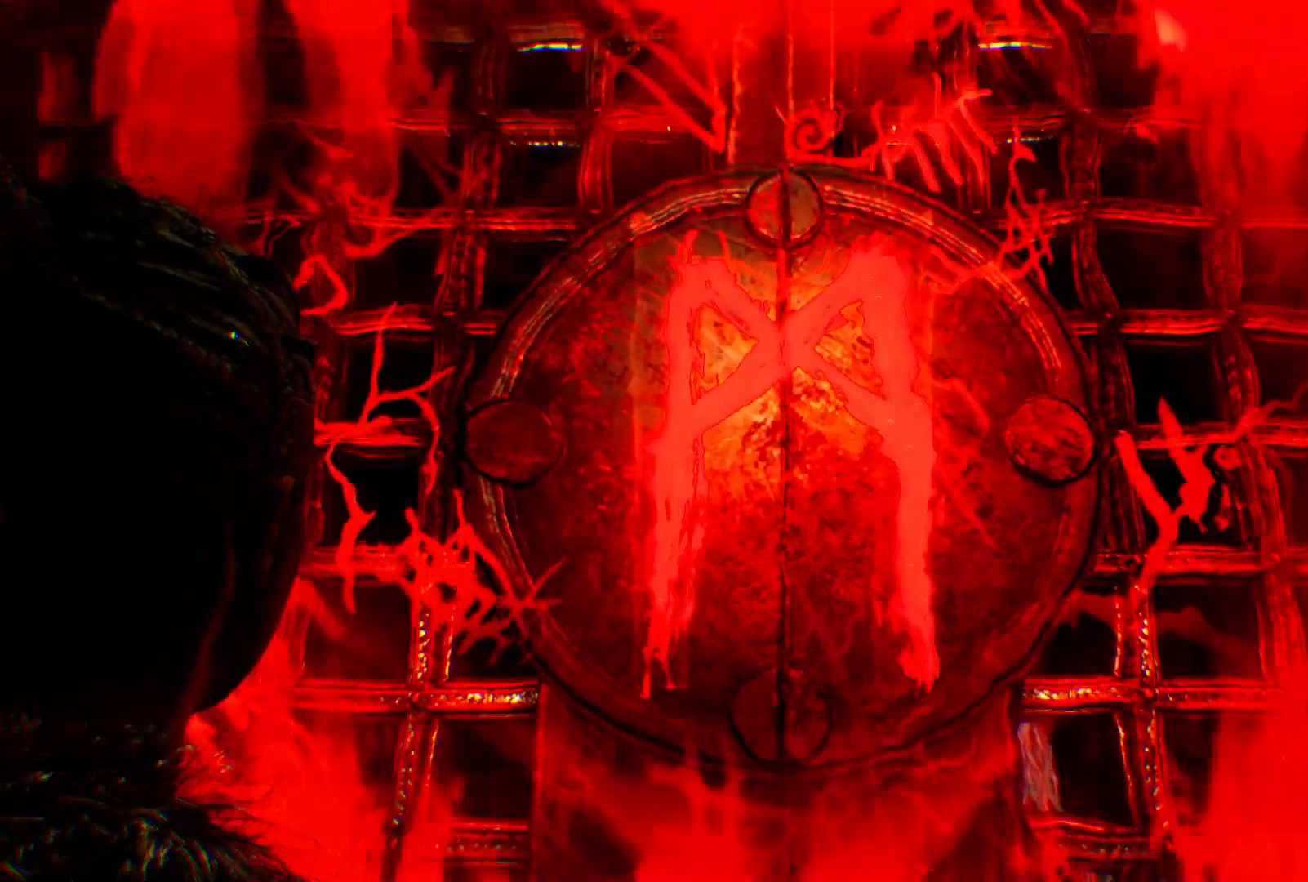
Gameplay with a controller (Xbox layout); each line is a JSON object with the inputs held at the frame after it (dt_ms = milliseconds from this image to that frame). "events" lists button and stick changes between this image and that frame as [ms after this image, input, new state], when the widget could be followed in between. Not read: HOME L3 R3.
{"dt_ms": 500, "buttons": ["R2"], "left_stick": "down", "right_stick": "center", "events": [[417, "left_stick", "down"]]}
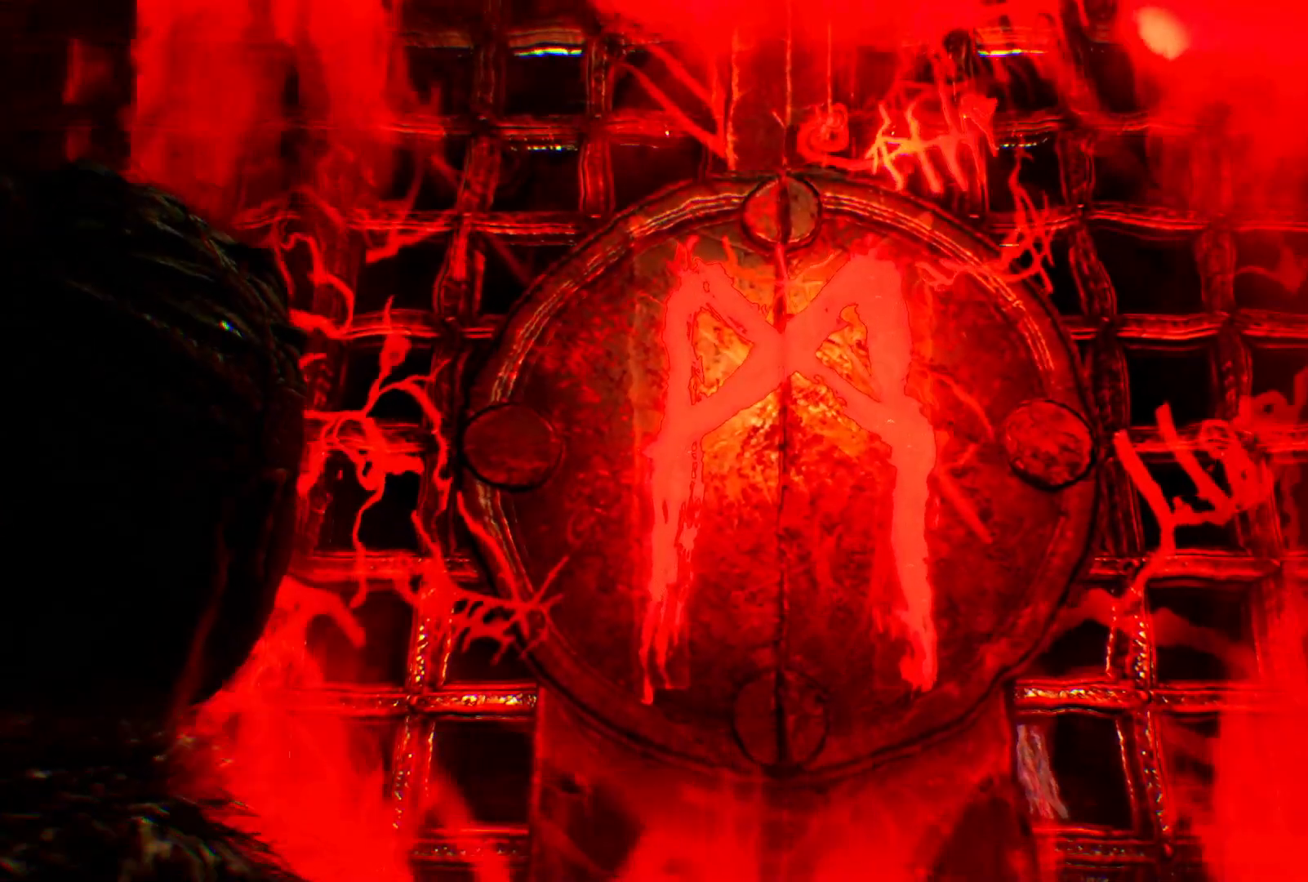
{"dt_ms": 500, "buttons": ["R2"], "left_stick": "center", "right_stick": "down", "events": [[150, "left_stick", "center"], [483, "right_stick", "down"]]}
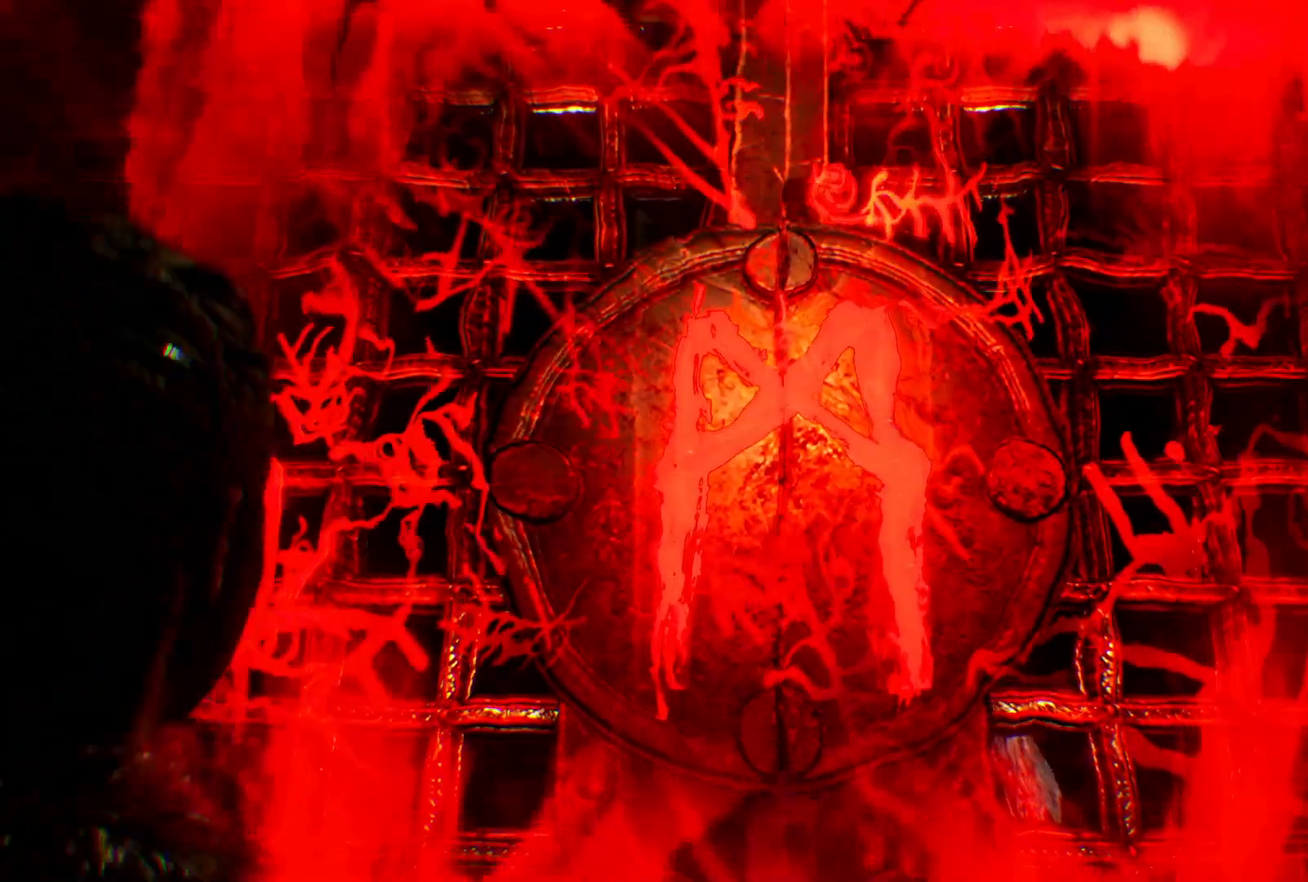
{"dt_ms": 500, "buttons": ["R2"], "left_stick": "center", "right_stick": "down"}
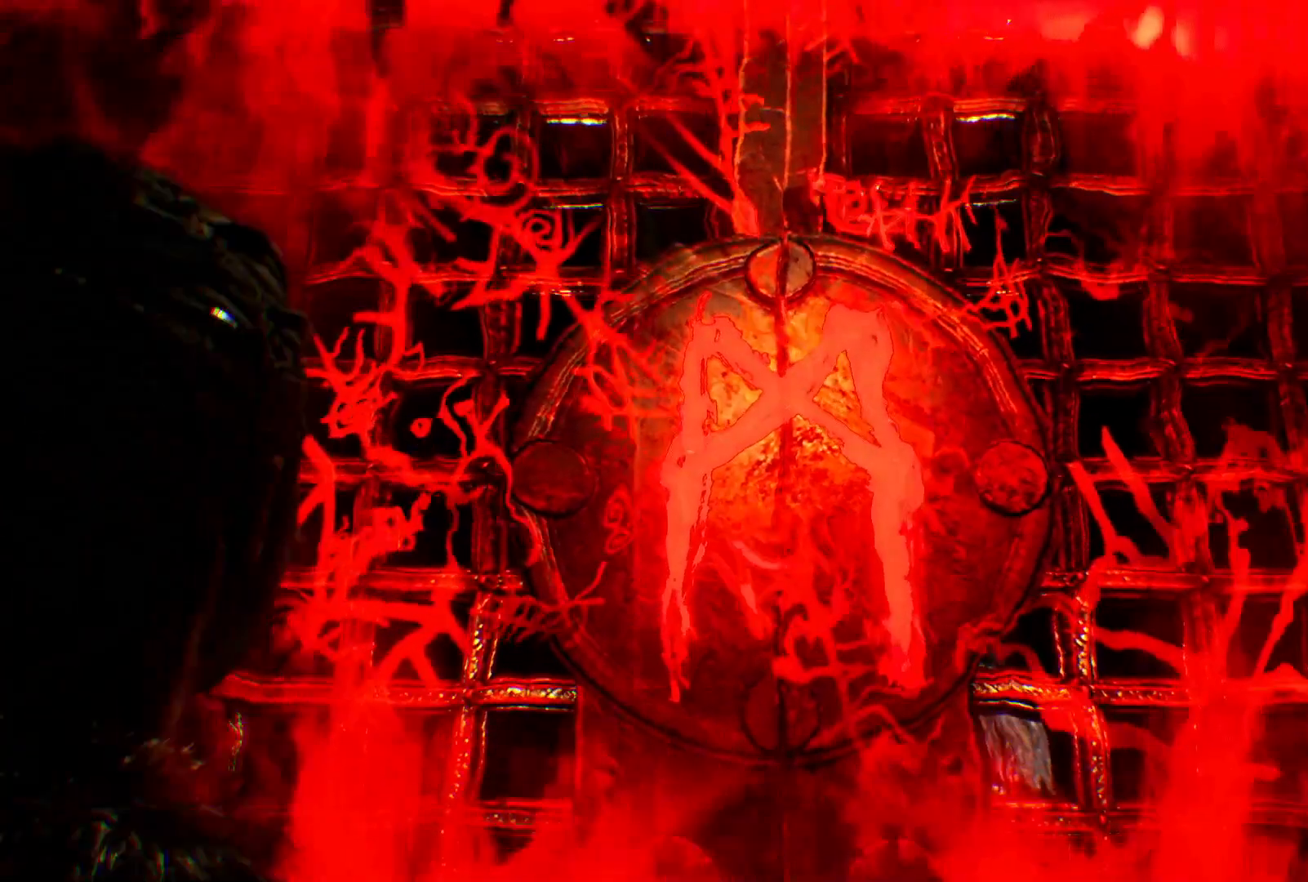
{"dt_ms": 500, "buttons": ["R2"], "left_stick": "center", "right_stick": "center", "events": [[233, "right_stick", "center"]]}
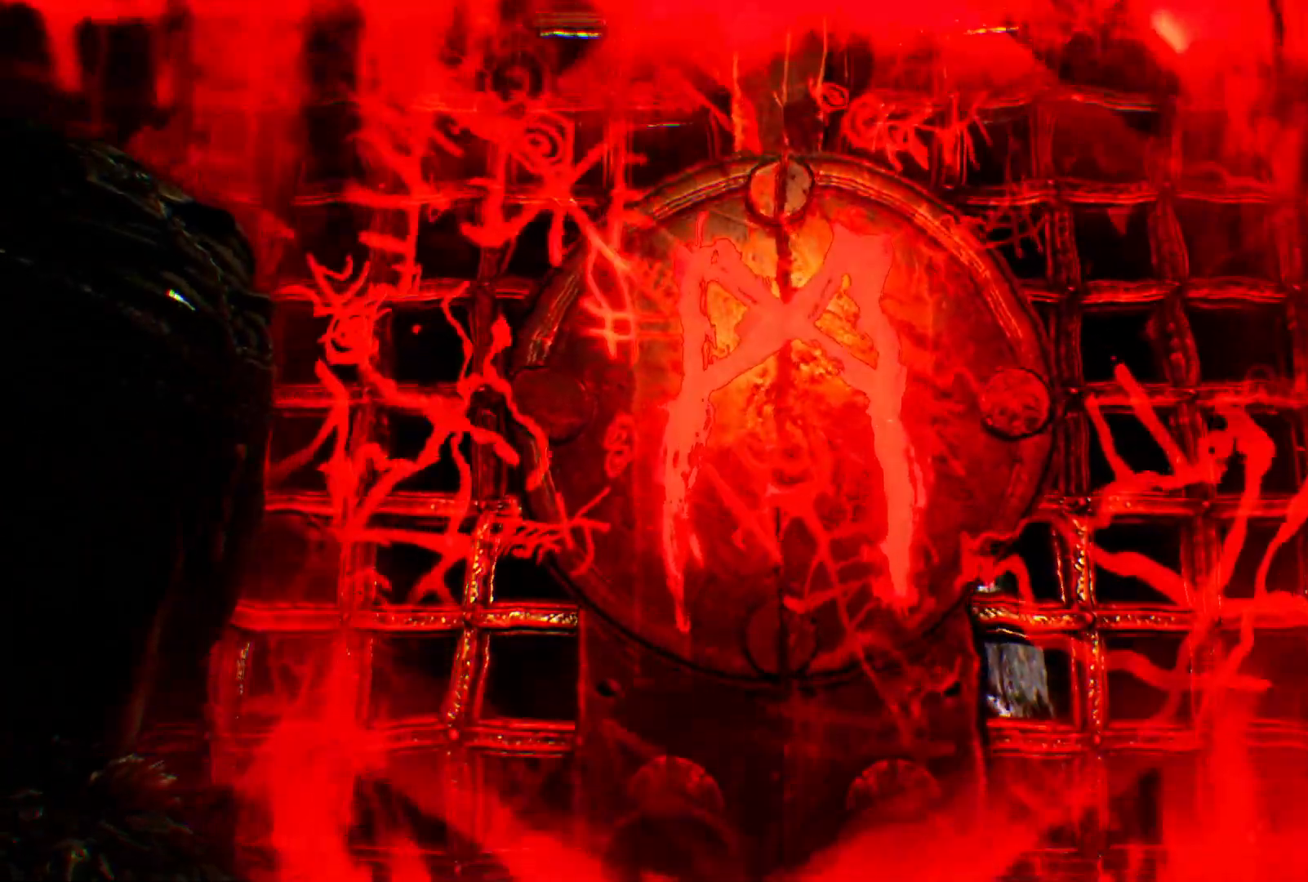
{"dt_ms": 500, "buttons": ["R2"], "left_stick": "down-left", "right_stick": "up", "events": [[150, "right_stick", "up"], [317, "right_stick", "center"], [450, "left_stick", "down-left"], [450, "right_stick", "up"]]}
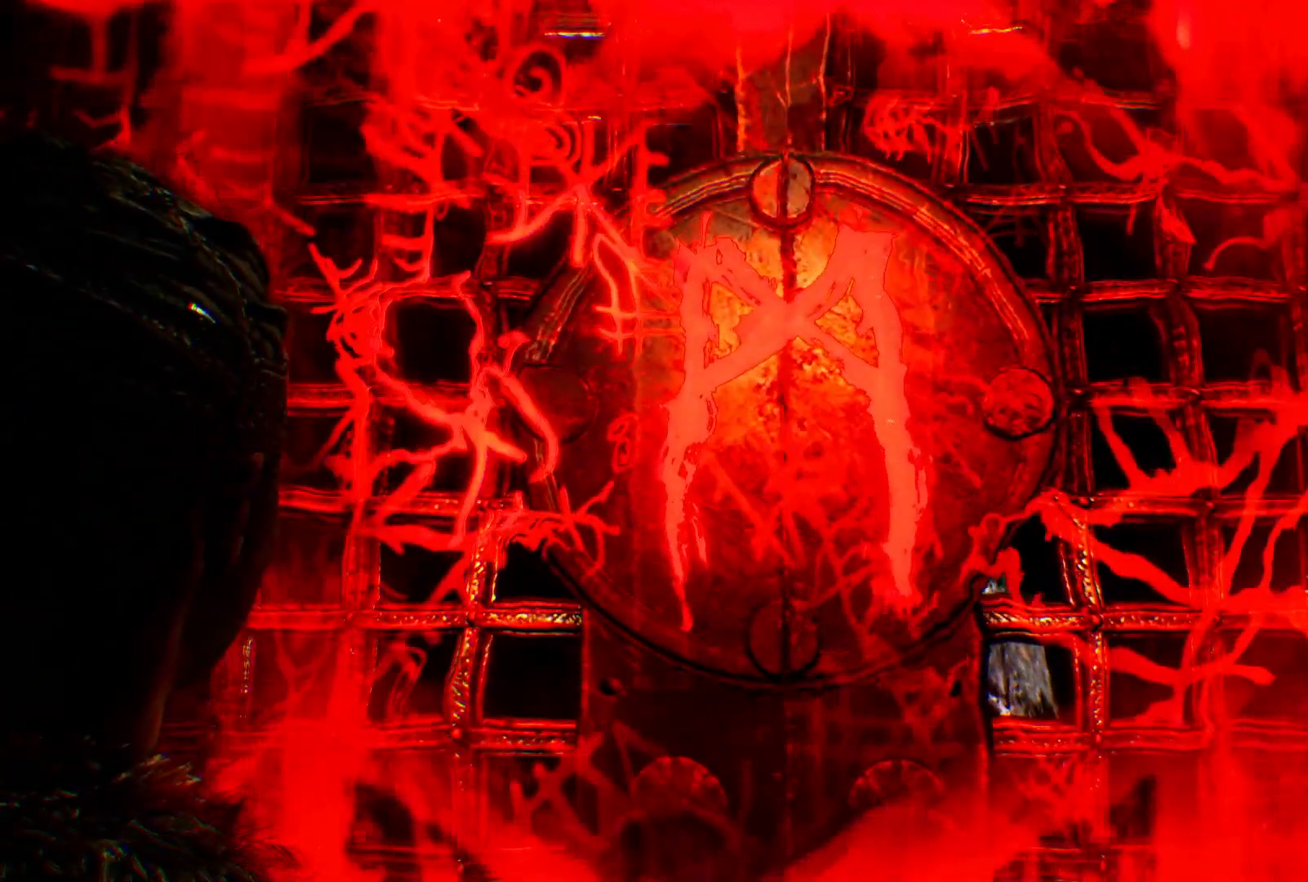
{"dt_ms": 500, "buttons": ["R2"], "left_stick": "down", "right_stick": "center", "events": [[150, "left_stick", "down"], [150, "right_stick", "center"]]}
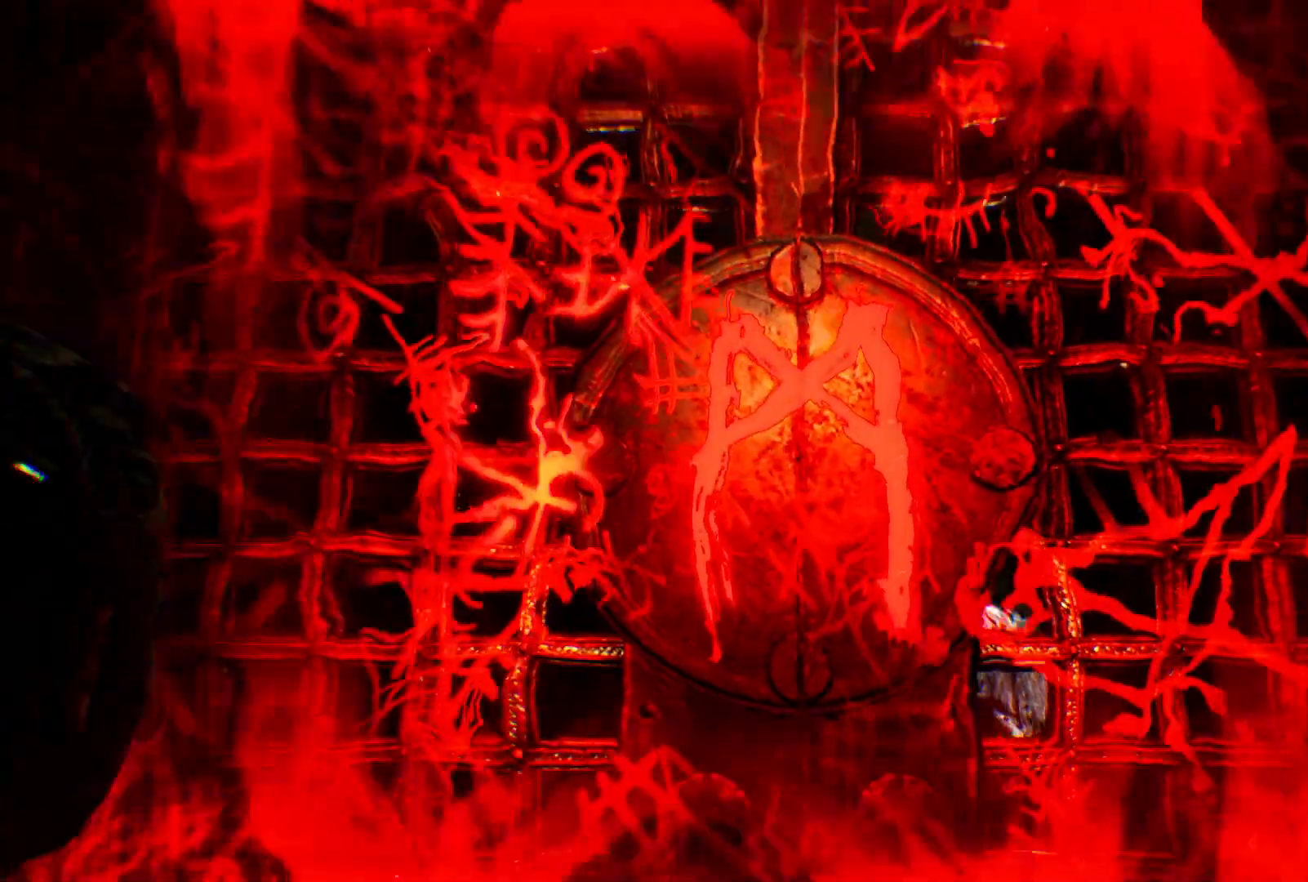
{"dt_ms": 1000, "buttons": ["R2"], "left_stick": "center", "right_stick": "left"}
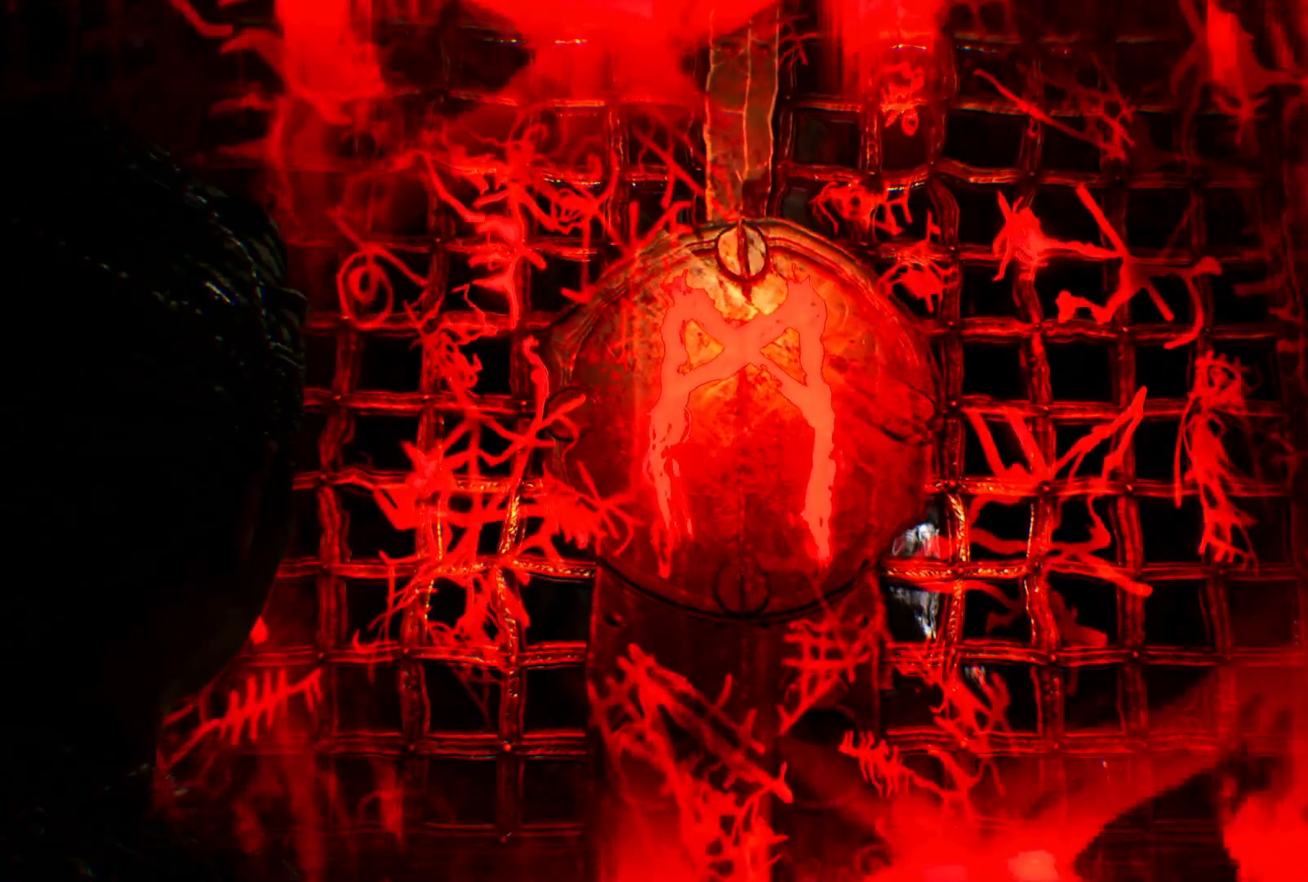
{"dt_ms": 500, "buttons": ["R2"], "left_stick": "down-left", "right_stick": "left"}
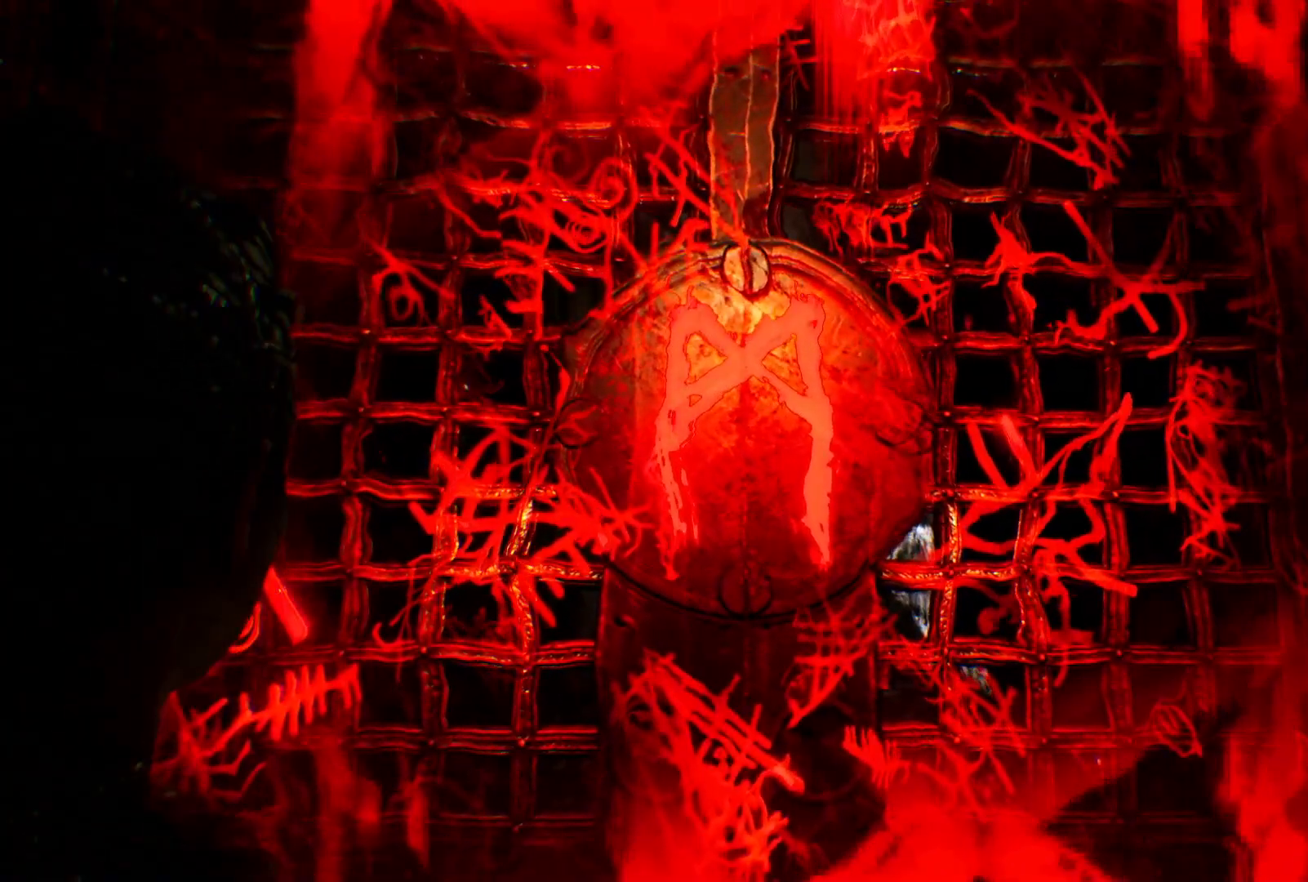
{"dt_ms": 1000, "buttons": ["R2"], "left_stick": "center", "right_stick": "right"}
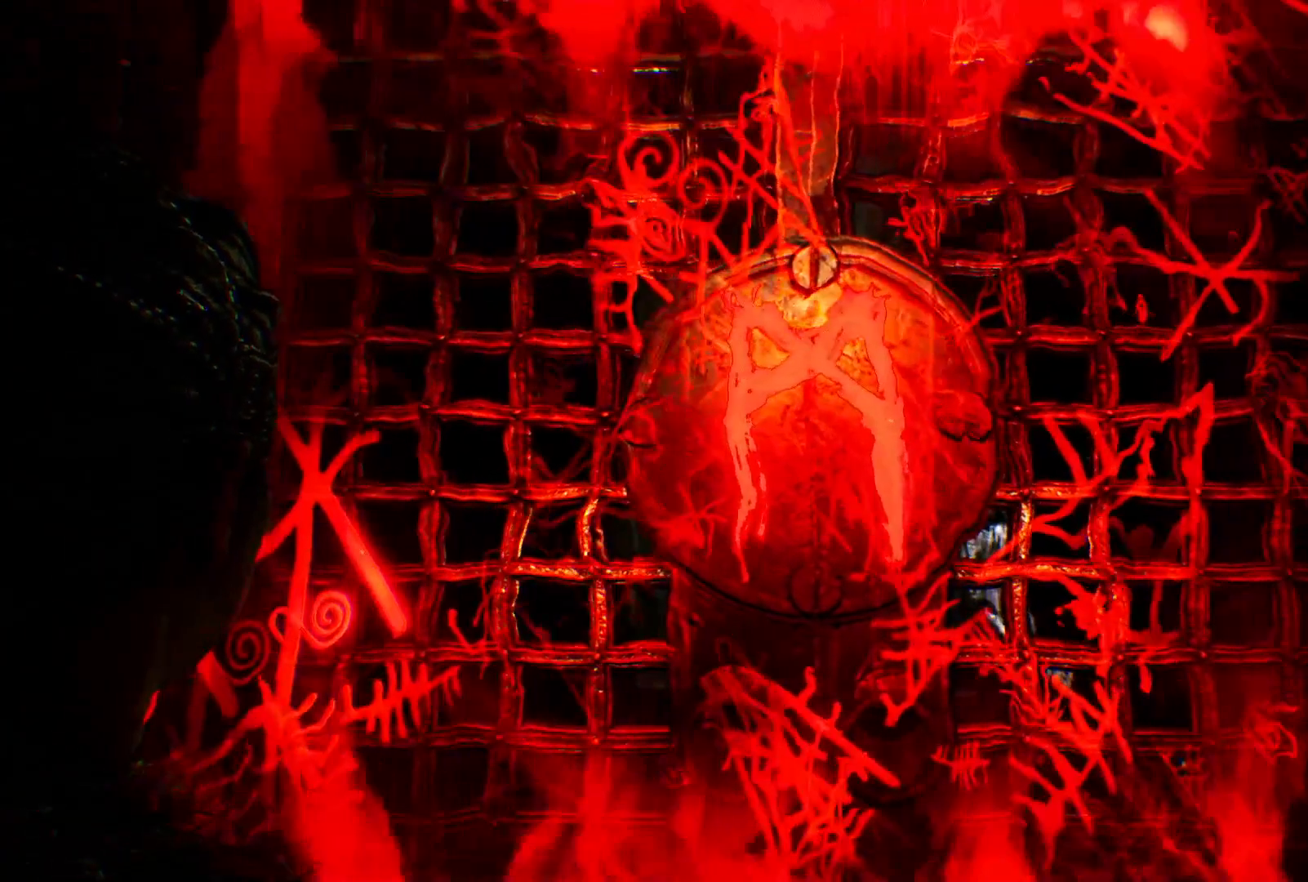
{"dt_ms": 500, "buttons": ["R1", "R2"], "left_stick": "up", "right_stick": "center", "events": [[233, "left_stick", "up"], [317, "right_stick", "center"], [400, "R1", "down"]]}
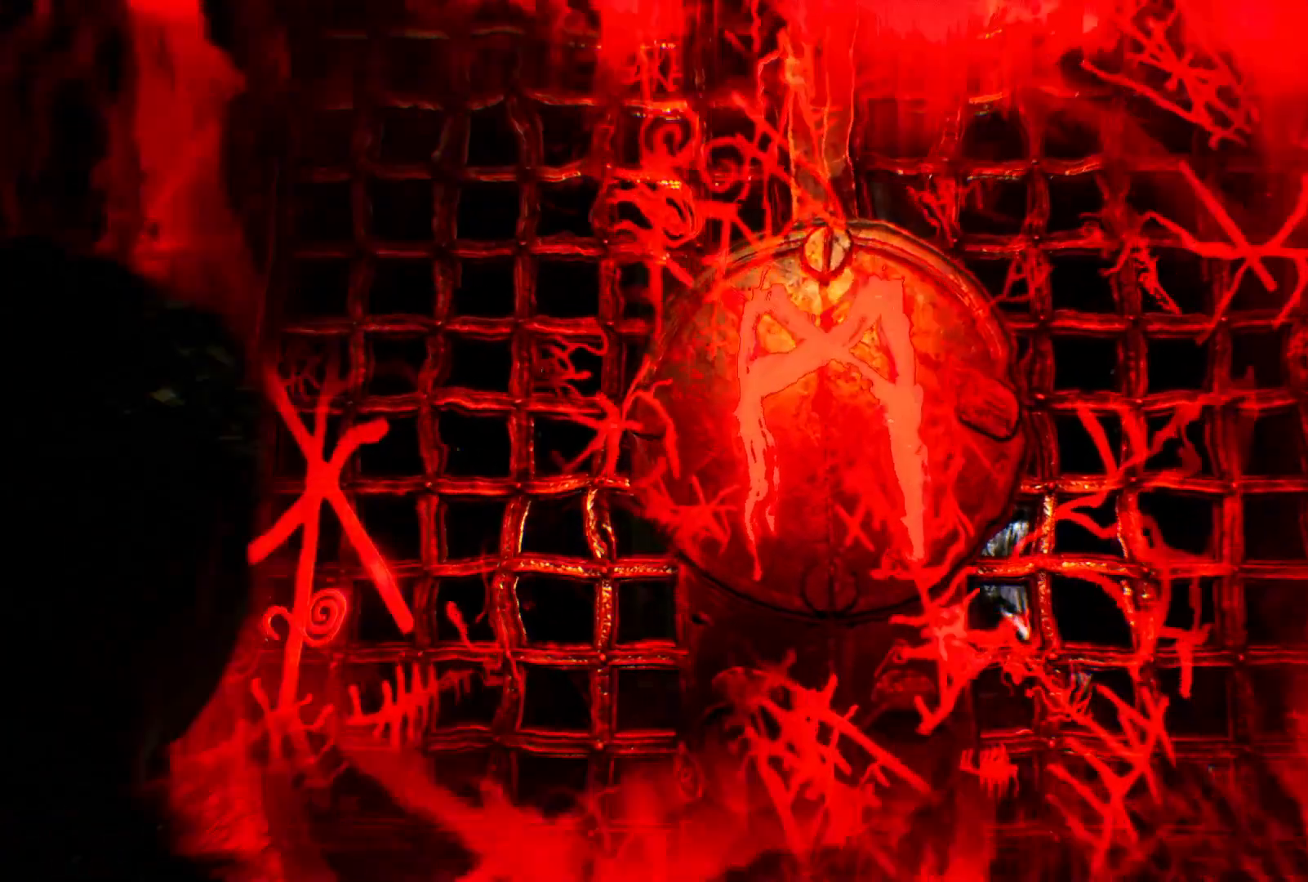
{"dt_ms": 500, "buttons": ["R2"], "left_stick": "up-right", "right_stick": "right", "events": [[150, "L1", "down"], [217, "left_stick", "up-right"], [250, "L1", "up"], [267, "R1", "up"], [317, "right_stick", "right"]]}
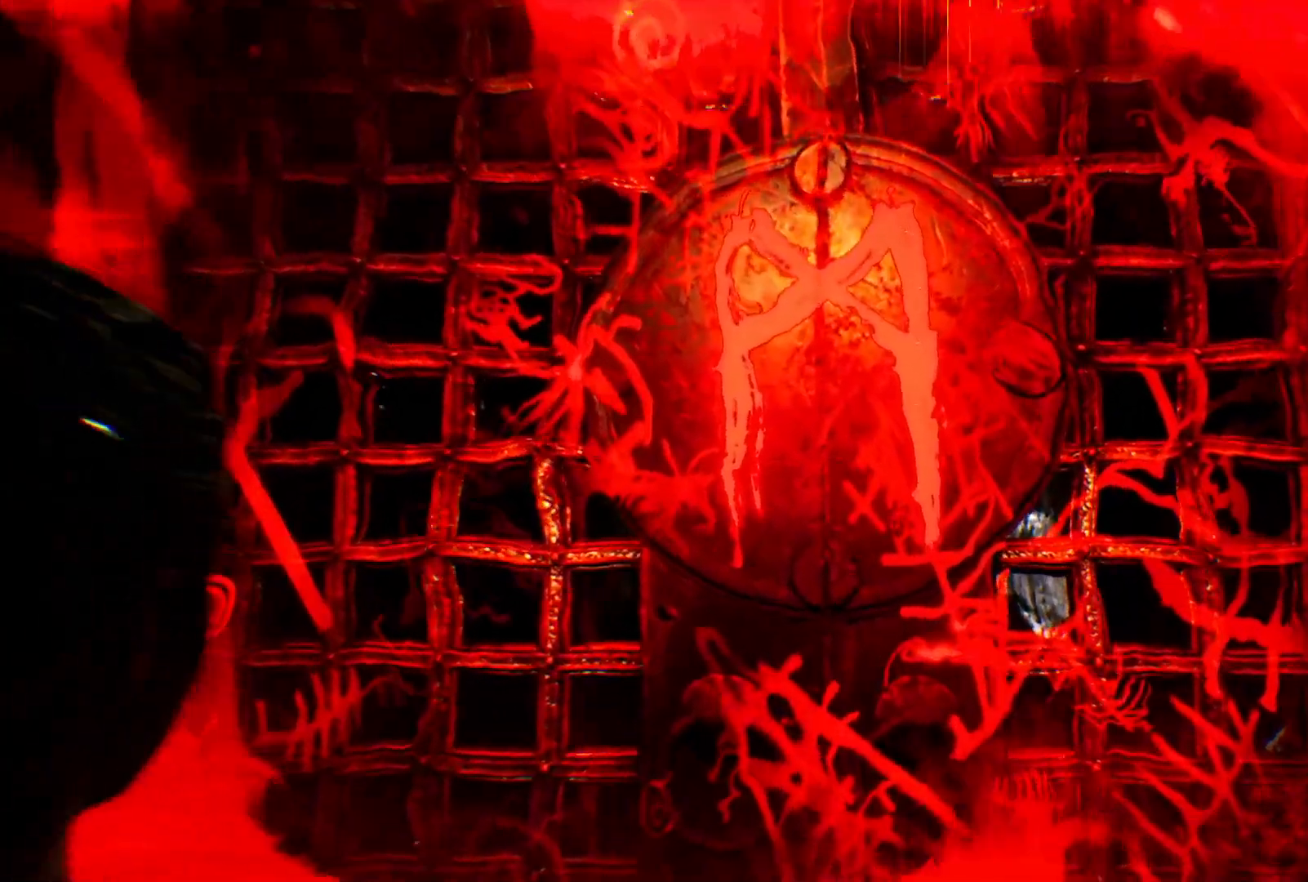
{"dt_ms": 500, "buttons": ["R2"], "left_stick": "center", "right_stick": "up", "events": [[150, "right_stick", "up-right"], [217, "left_stick", "center"], [383, "DPAD_LEFT", "down"], [383, "right_stick", "up"], [483, "DPAD_LEFT", "up"]]}
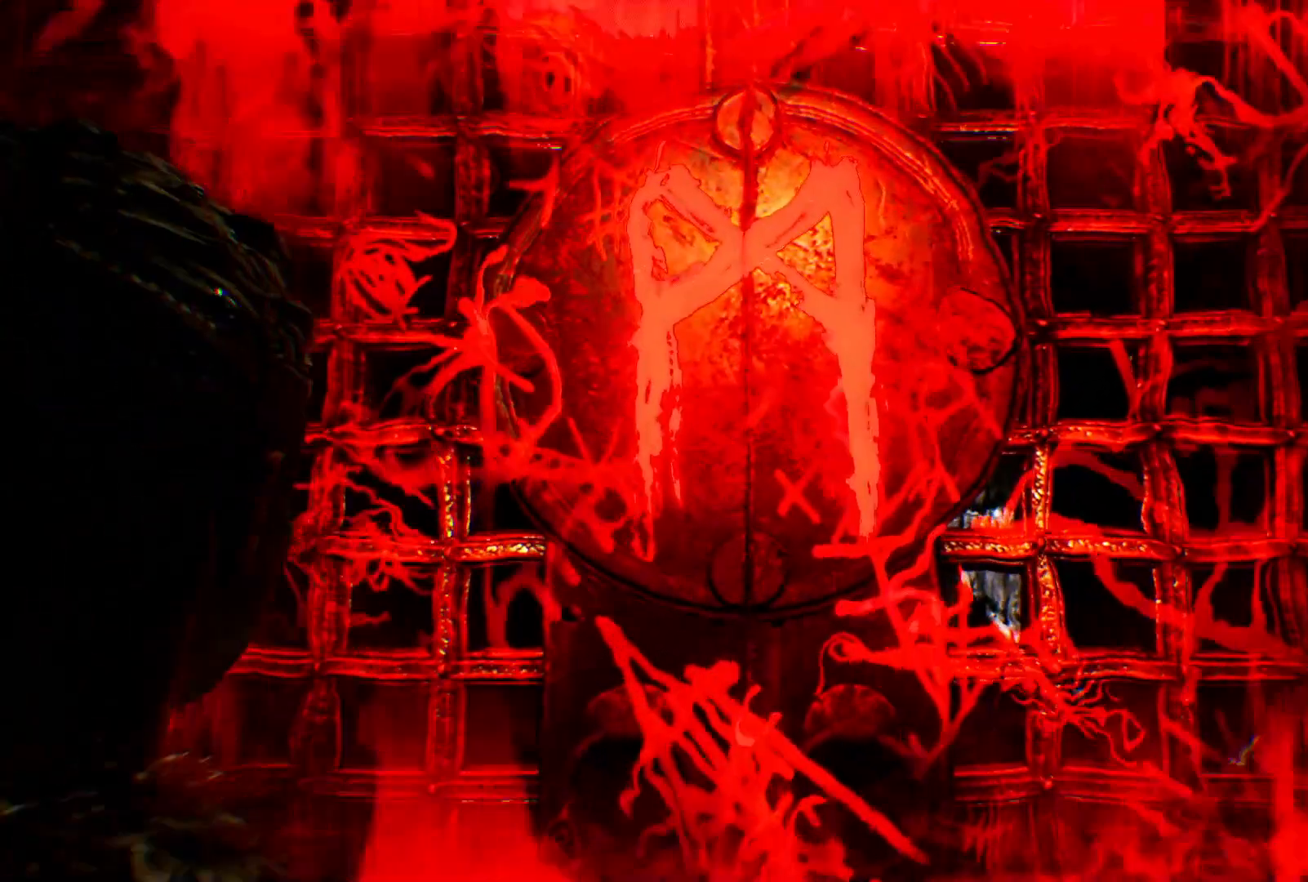
{"dt_ms": 500, "buttons": ["R2"], "left_stick": "center", "right_stick": "up-right", "events": [[400, "DPAD_LEFT", "down"], [483, "right_stick", "up-right"], [500, "DPAD_LEFT", "up"]]}
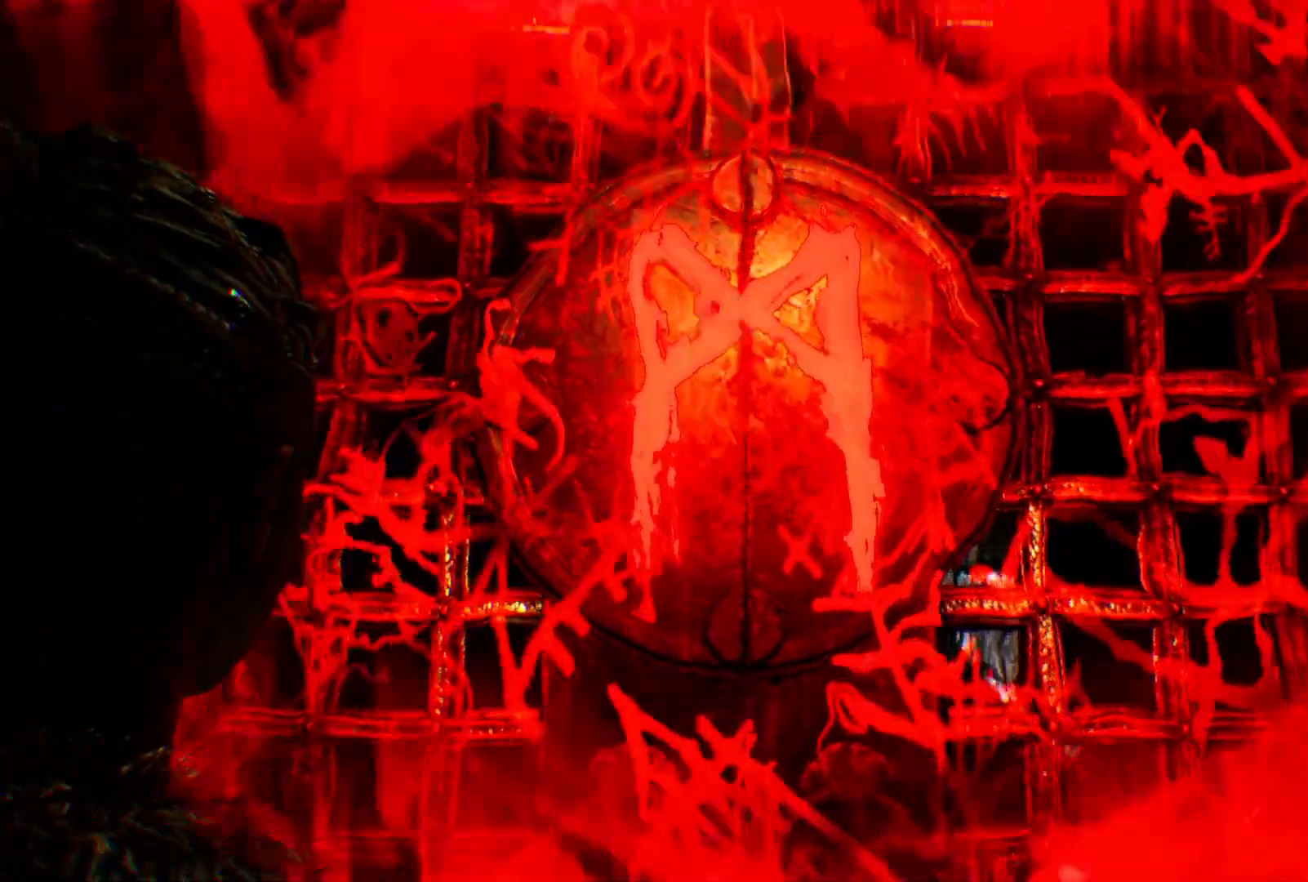
{"dt_ms": 500, "buttons": ["R2"], "left_stick": "center", "right_stick": "right", "events": [[150, "right_stick", "right"], [267, "Y", "down"], [350, "Y", "up"]]}
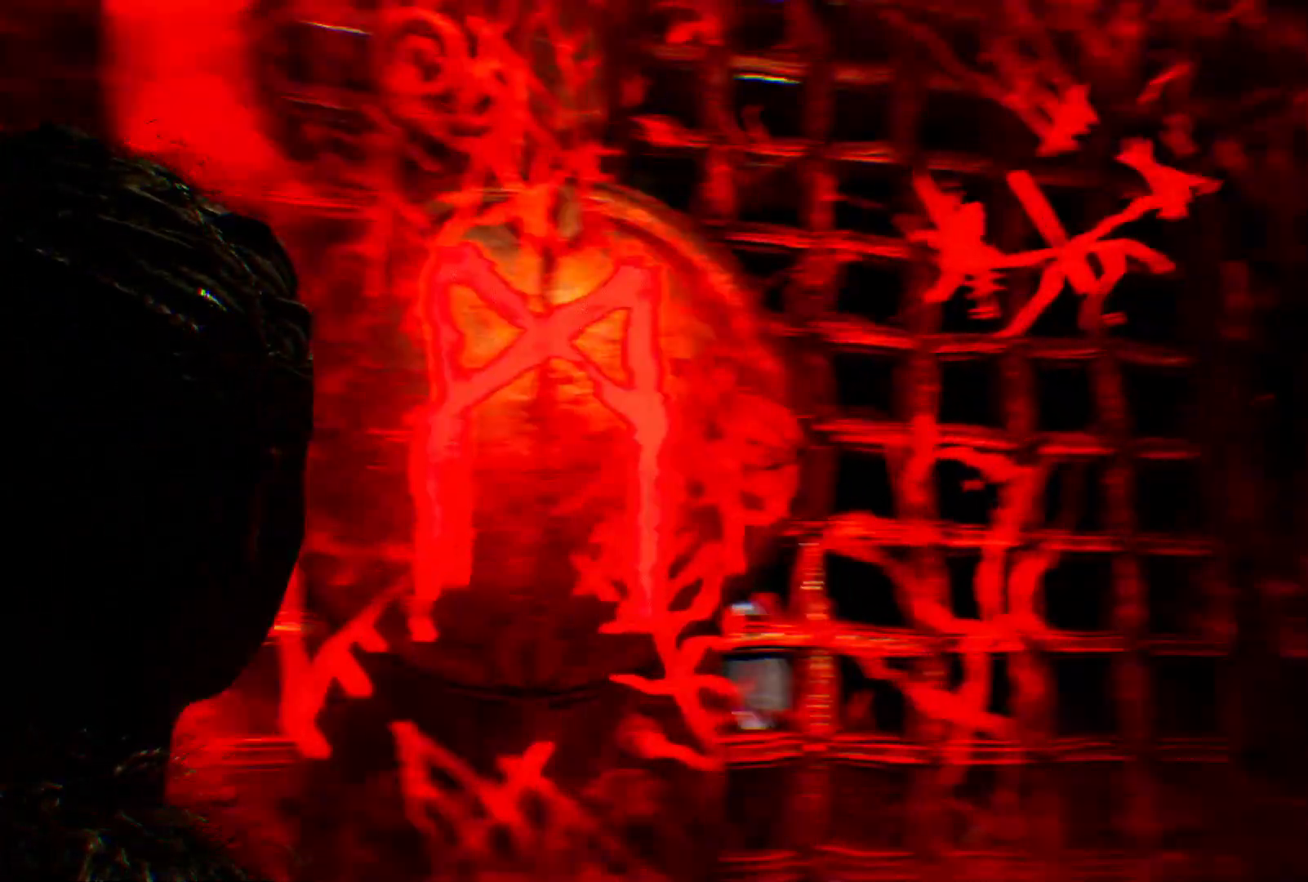
{"dt_ms": 500, "buttons": ["R2"], "left_stick": "center", "right_stick": "right", "events": []}
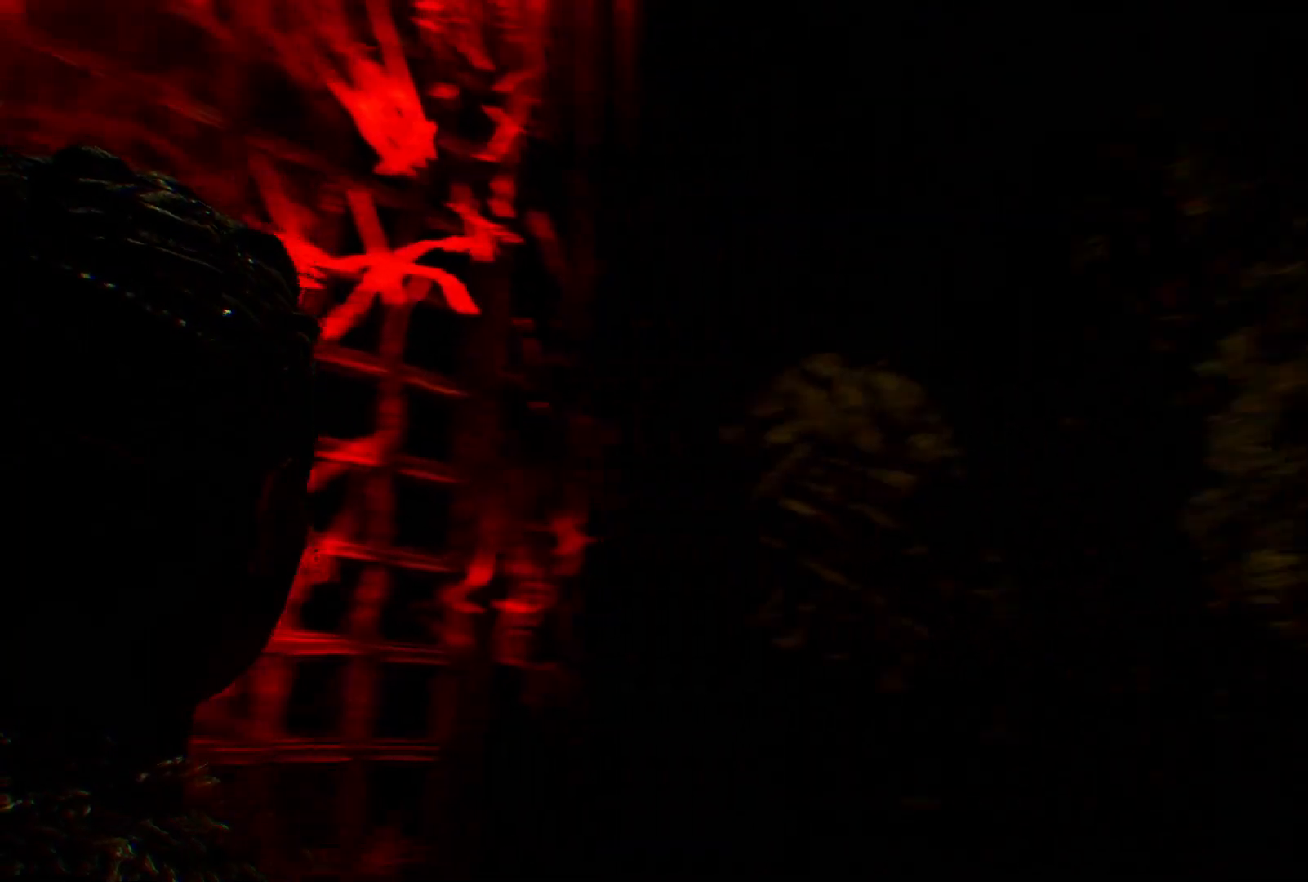
{"dt_ms": 1000, "buttons": ["R2"], "left_stick": "center", "right_stick": "right"}
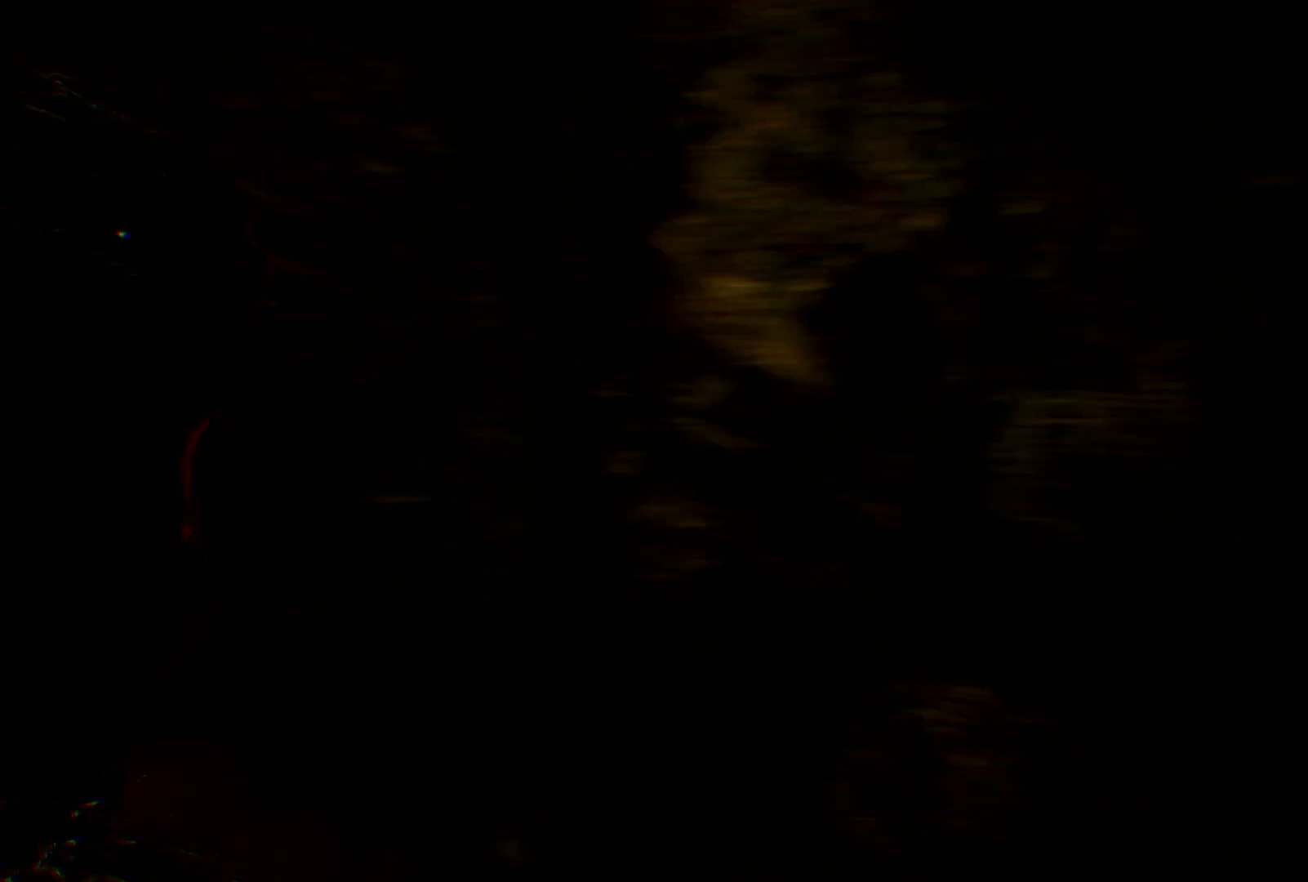
{"dt_ms": 500, "buttons": ["R2"], "left_stick": "center", "right_stick": "right", "events": []}
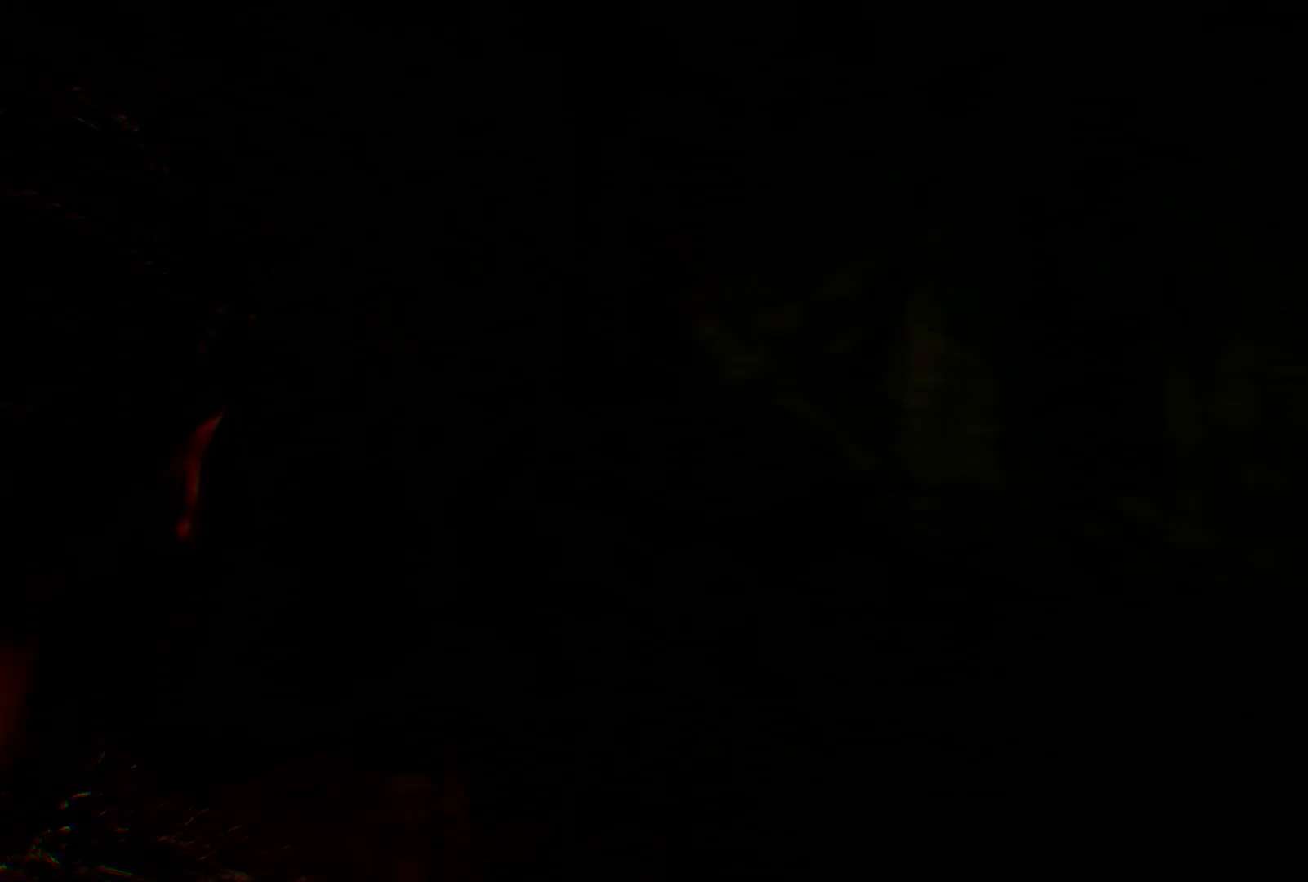
{"dt_ms": 1000, "buttons": ["R2"], "left_stick": "center", "right_stick": "center"}
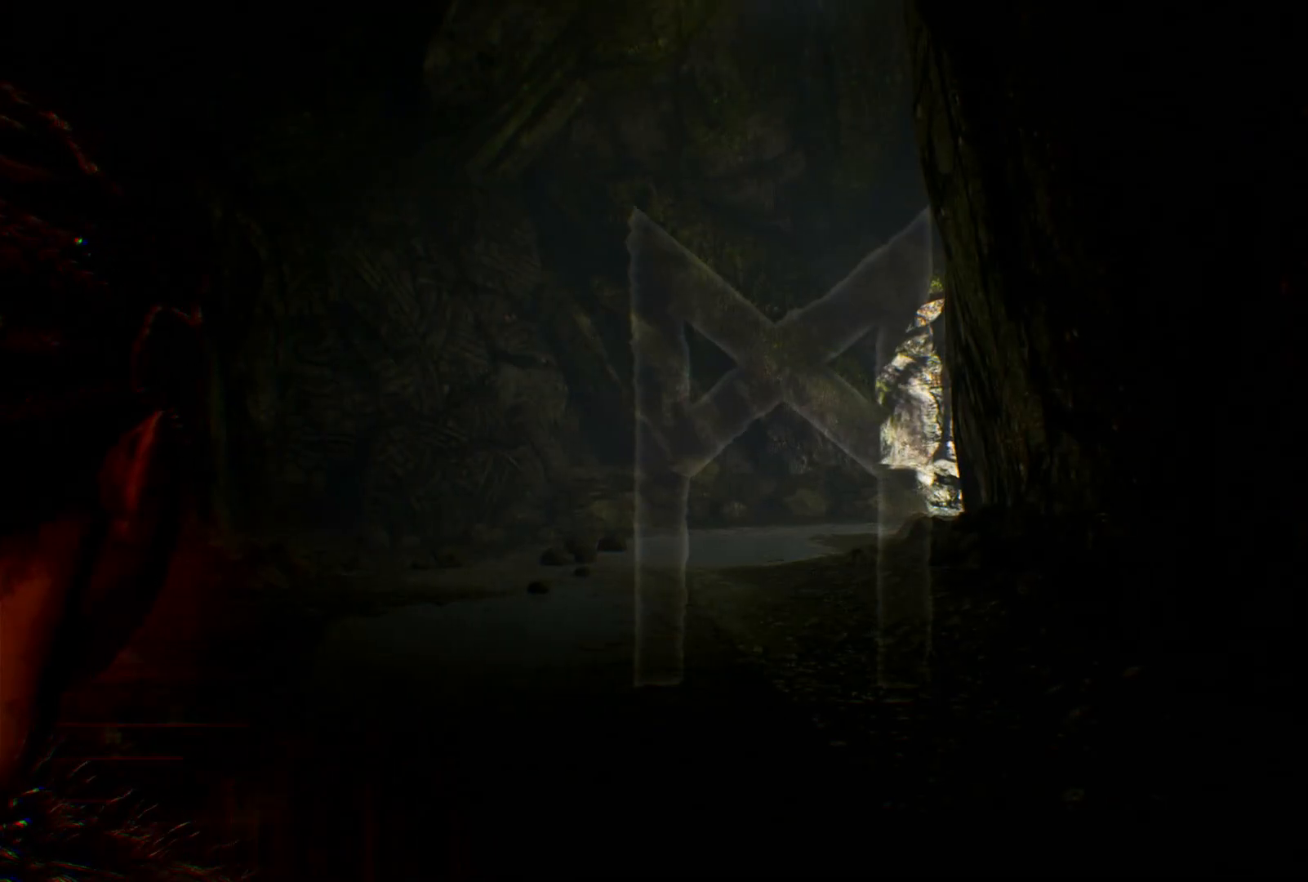
{"dt_ms": 500, "buttons": ["R2"], "left_stick": "center", "right_stick": "right", "events": [[67, "right_stick", "right"]]}
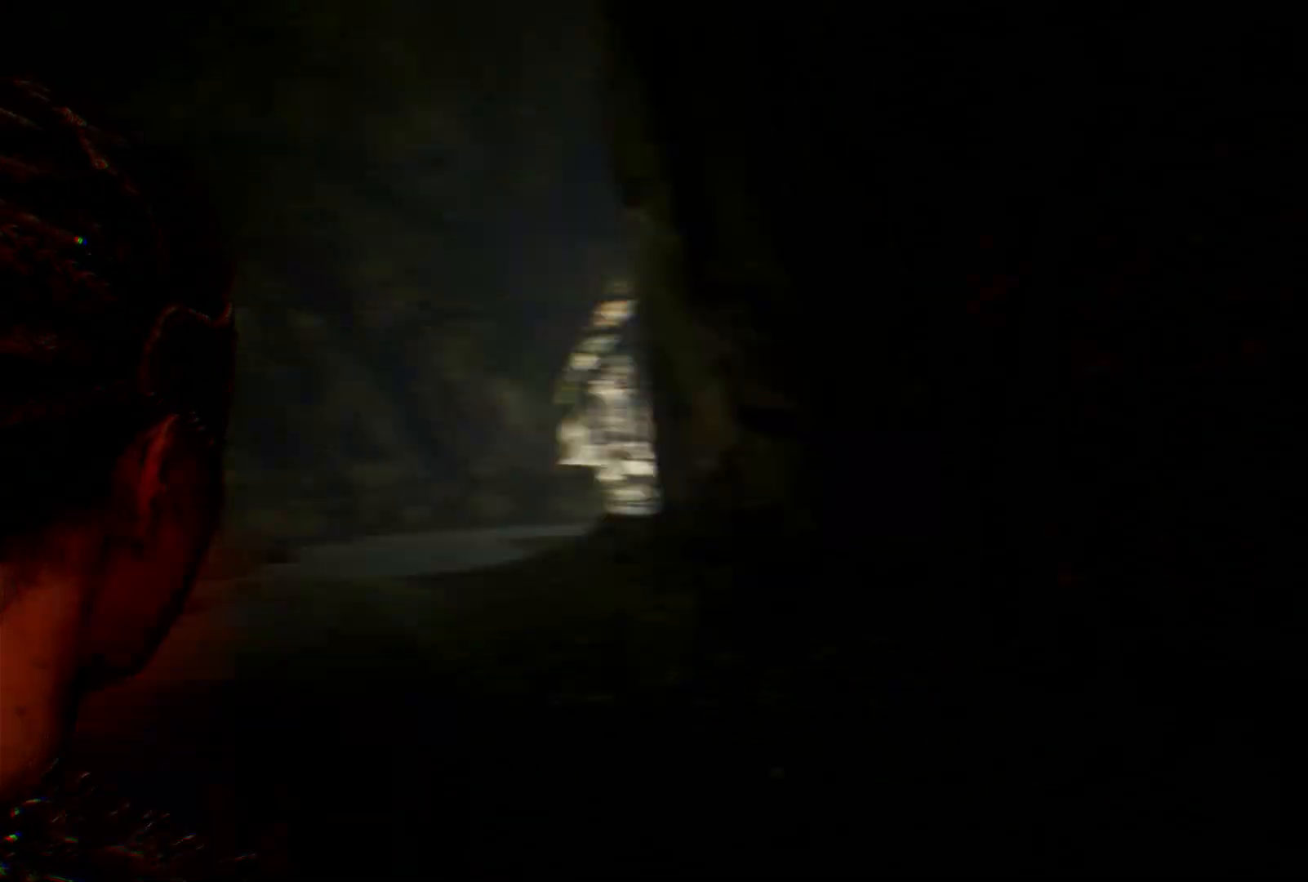
{"dt_ms": 1000, "buttons": ["R2"], "left_stick": "center", "right_stick": "center"}
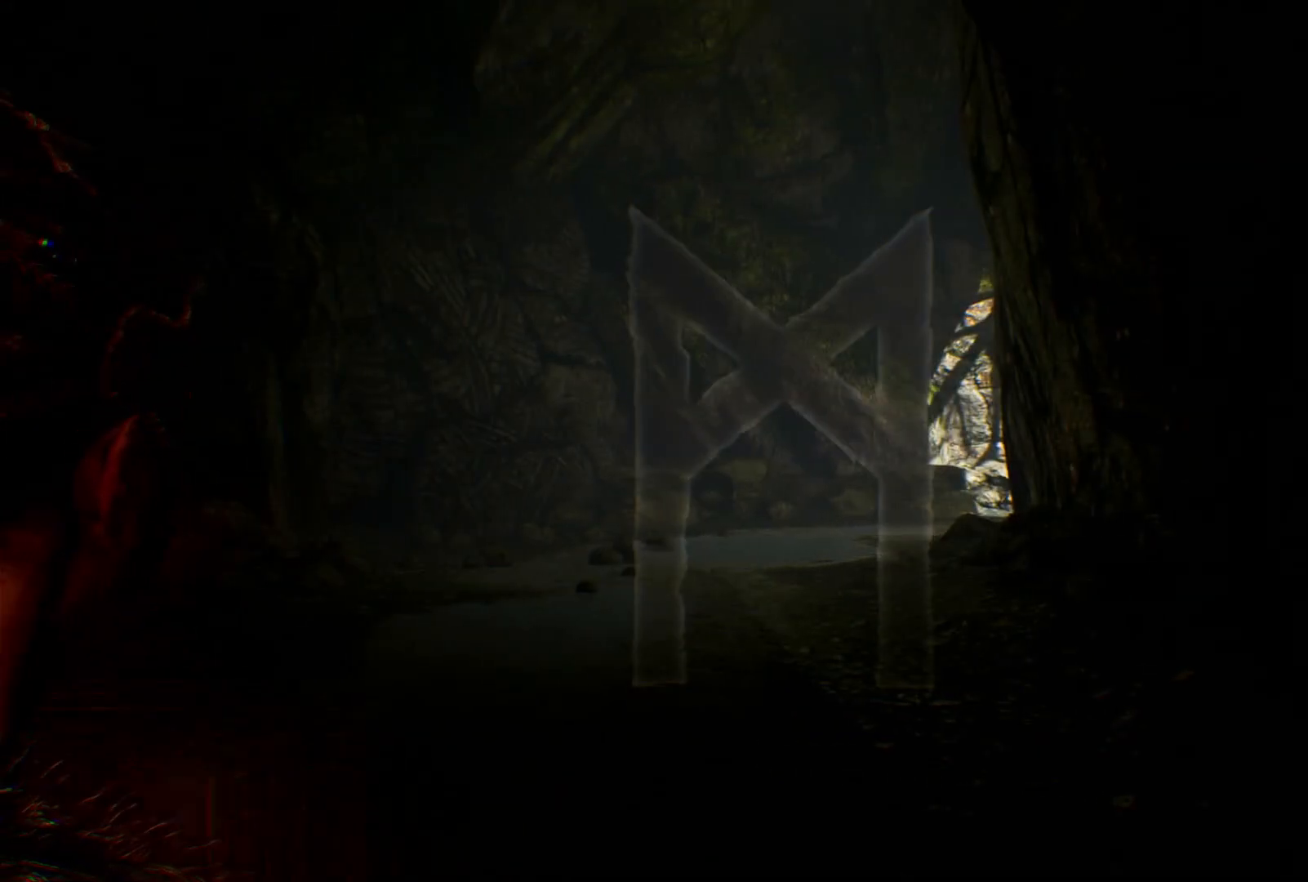
{"dt_ms": 1000, "buttons": ["R2"], "left_stick": "center", "right_stick": "right"}
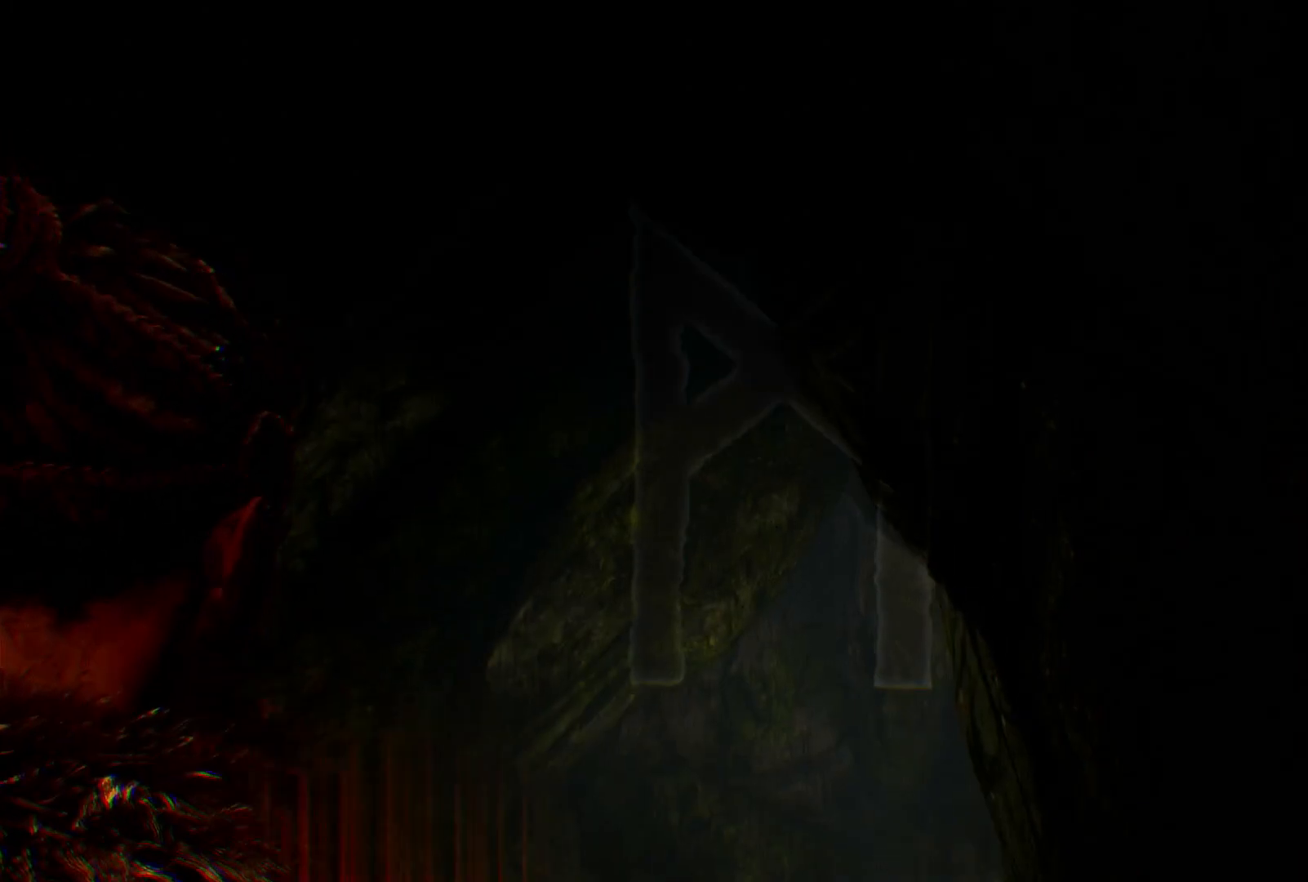
{"dt_ms": 500, "buttons": ["R2"], "left_stick": "center", "right_stick": "right", "events": []}
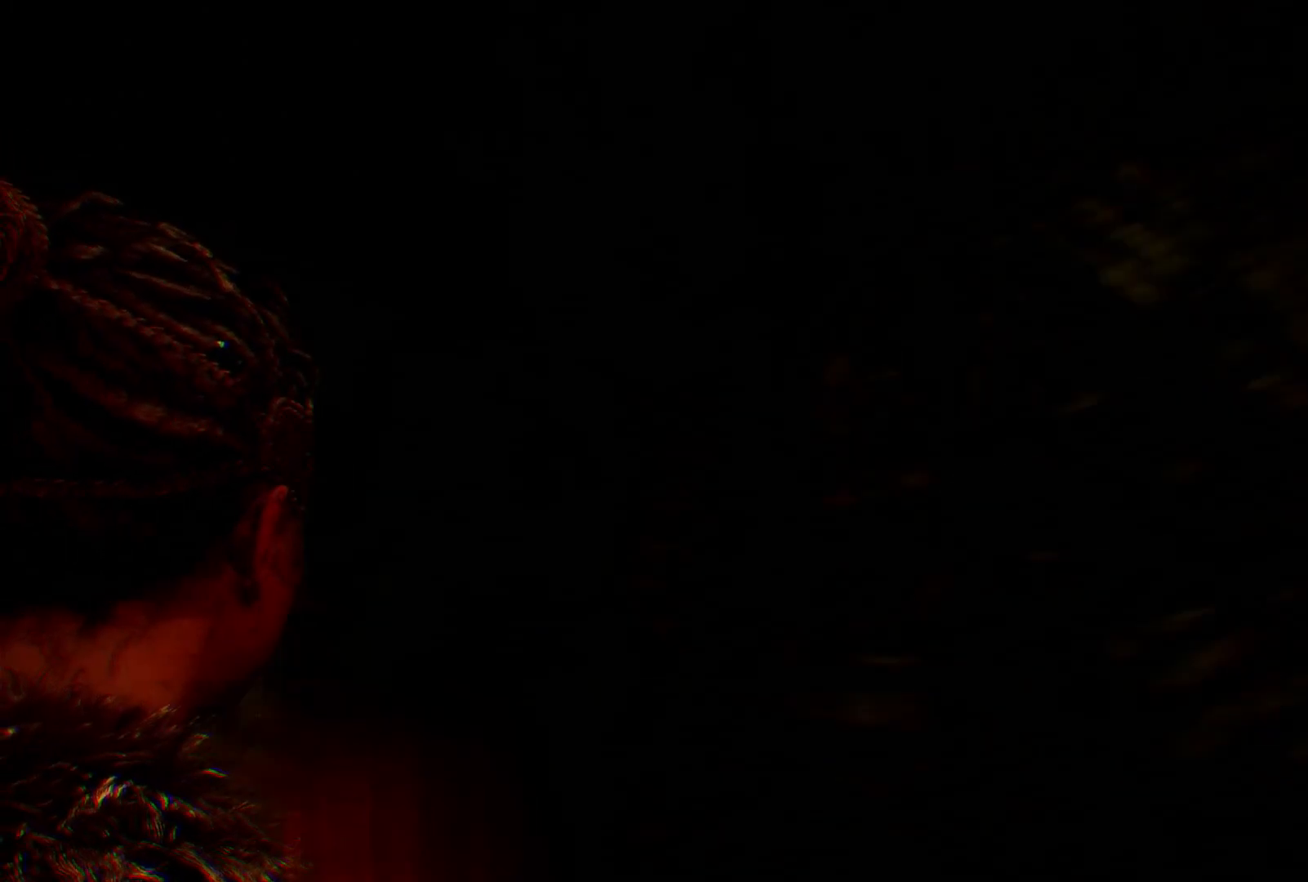
{"dt_ms": 1000, "buttons": ["R2"], "left_stick": "down-left", "right_stick": "down-right"}
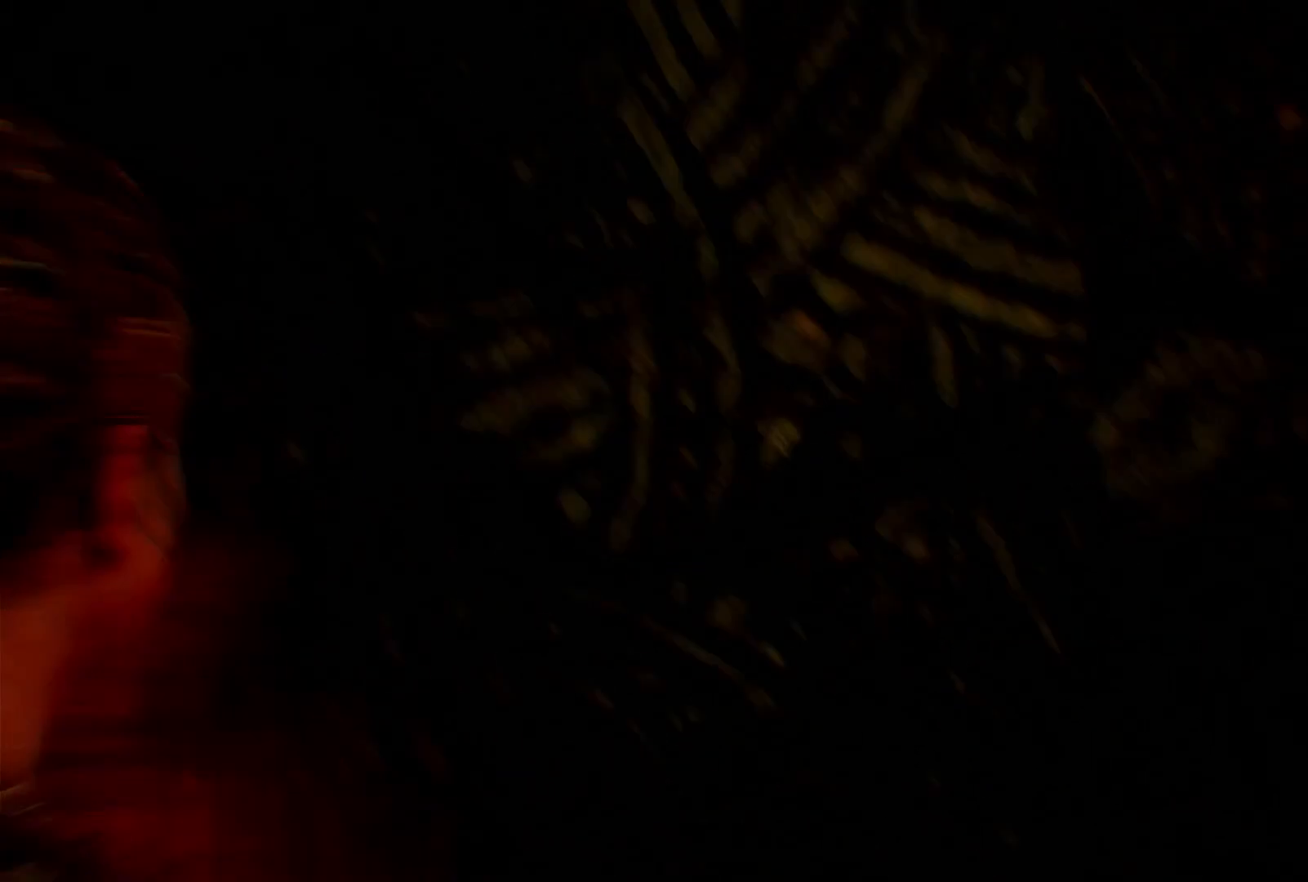
{"dt_ms": 500, "buttons": ["R2"], "left_stick": "down-left", "right_stick": "right", "events": [[383, "right_stick", "right"]]}
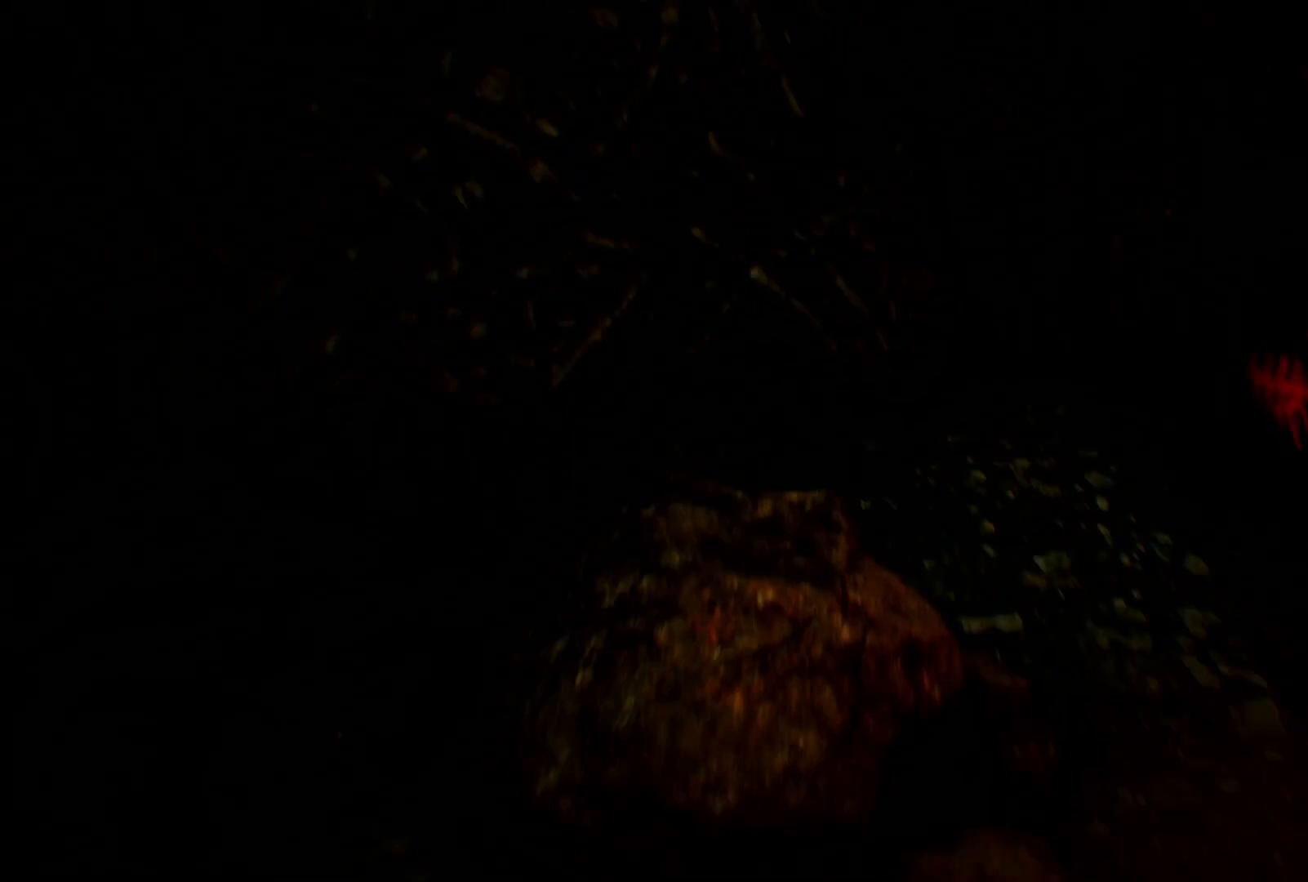
{"dt_ms": 500, "buttons": ["R2"], "left_stick": "center", "right_stick": "right", "events": [[217, "left_stick", "center"]]}
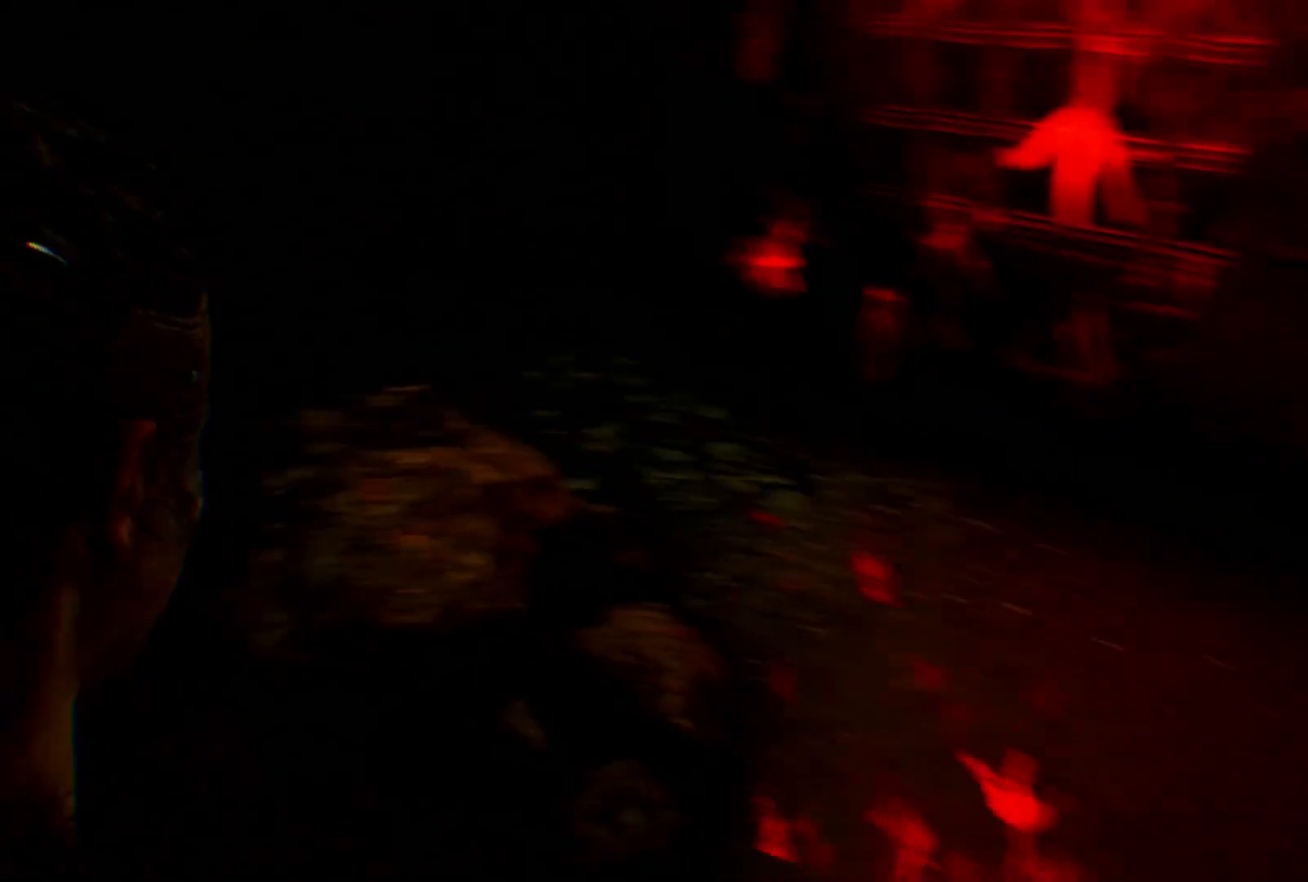
{"dt_ms": 500, "buttons": ["R2"], "left_stick": "center", "right_stick": "center", "events": [[50, "right_stick", "down-right"], [100, "left_stick", "down-left"], [450, "left_stick", "center"], [500, "right_stick", "center"]]}
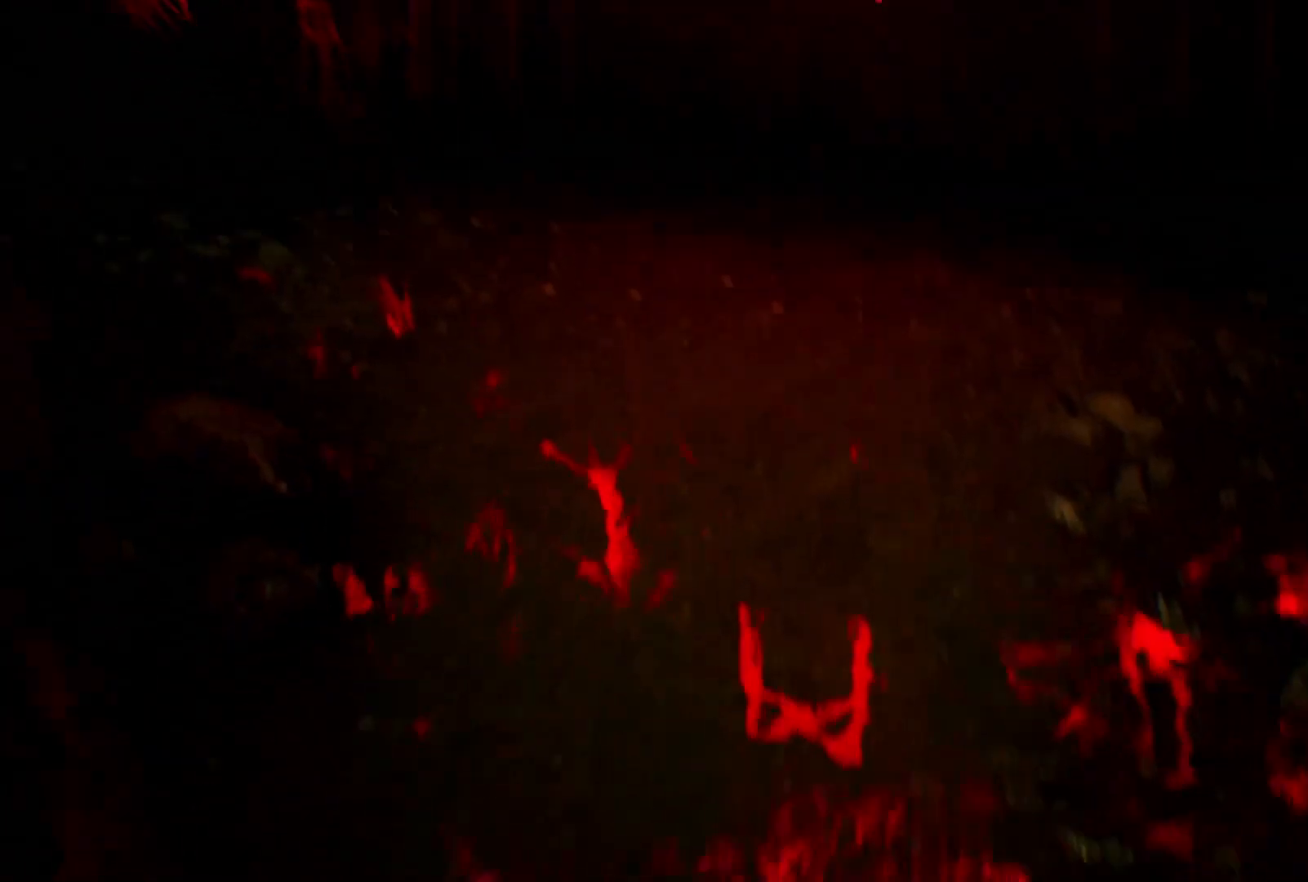
{"dt_ms": 500, "buttons": ["R2"], "left_stick": "down-left", "right_stick": "down", "events": [[117, "left_stick", "down-left"], [250, "right_stick", "down"]]}
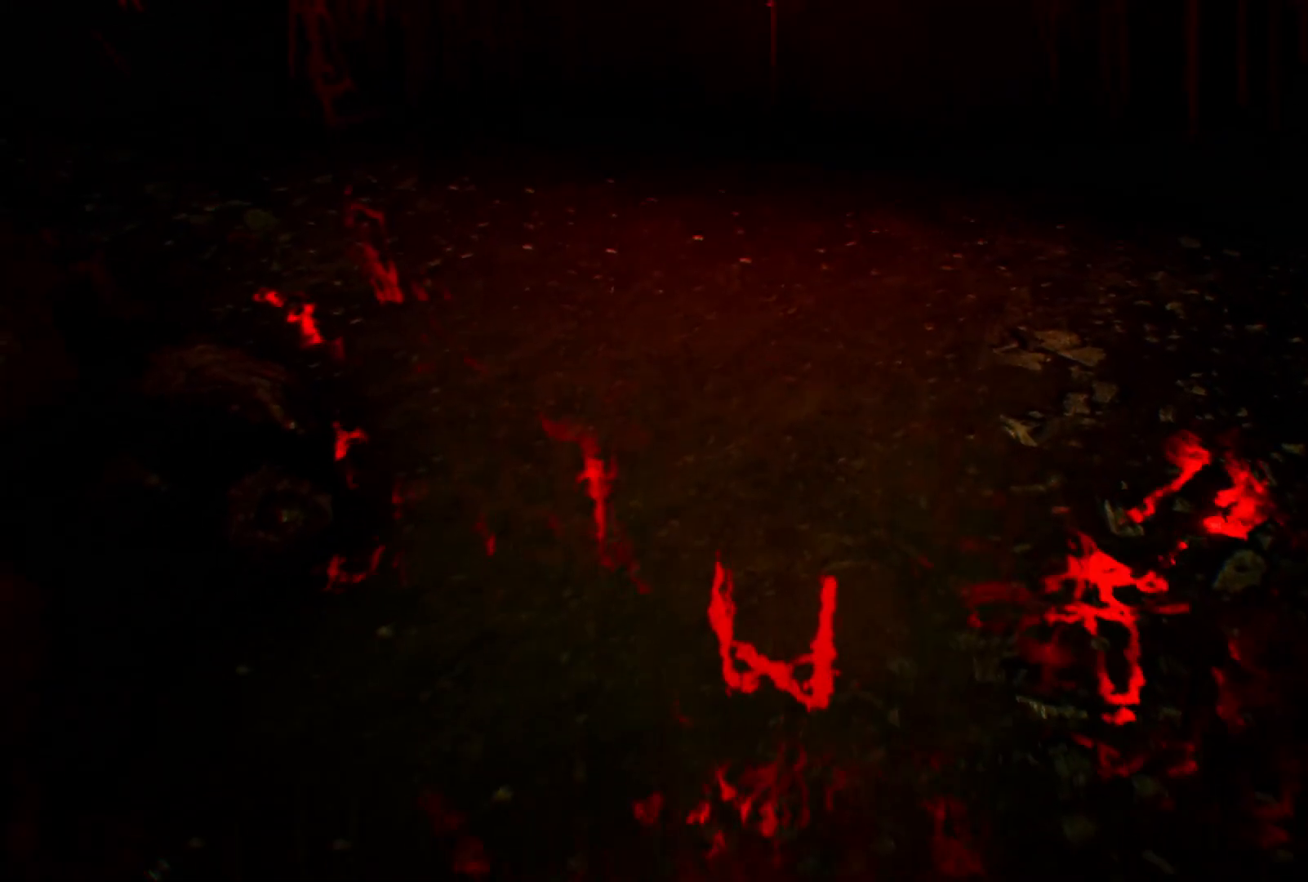
{"dt_ms": 500, "buttons": ["R2"], "left_stick": "center", "right_stick": "center", "events": [[150, "left_stick", "center"], [217, "right_stick", "down-right"], [333, "right_stick", "center"]]}
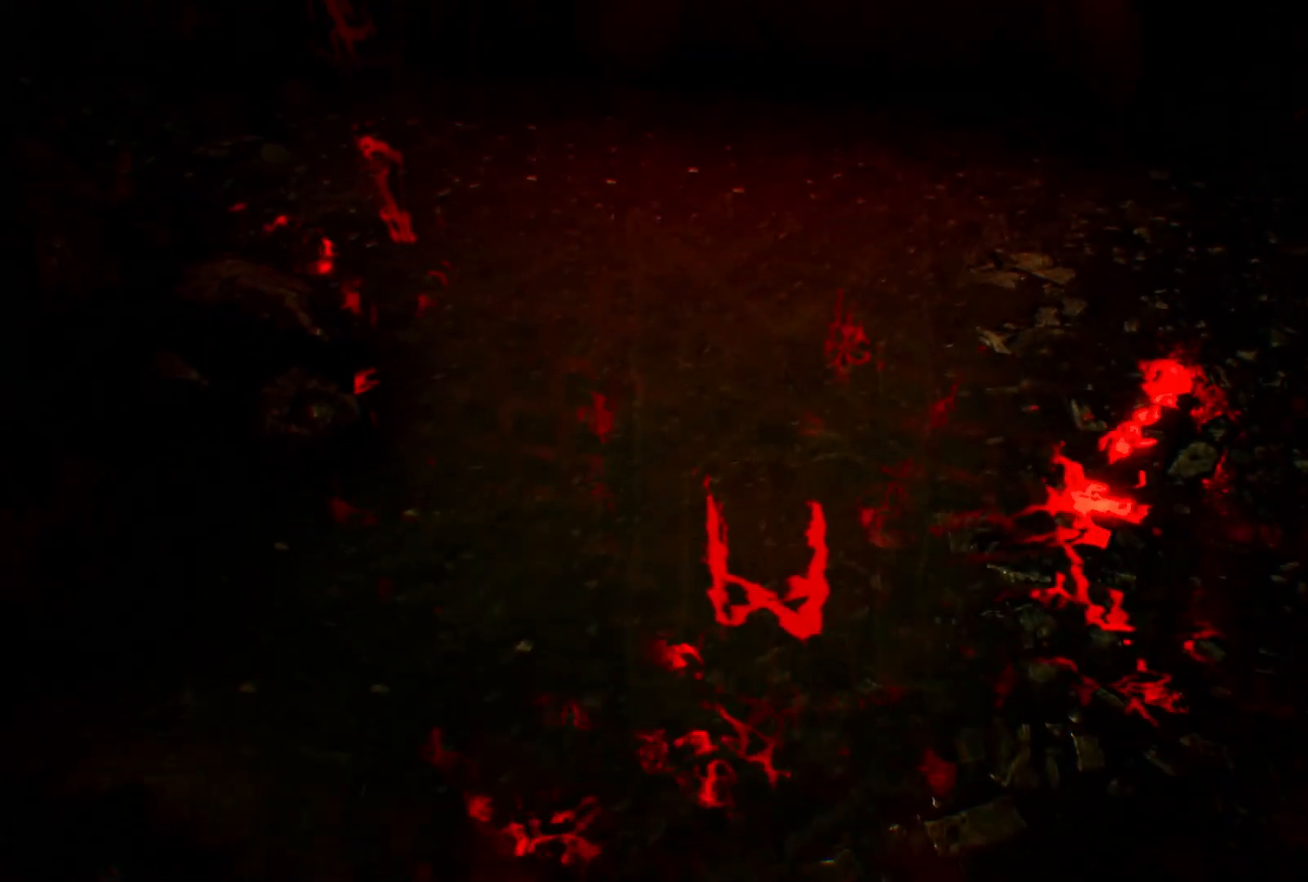
{"dt_ms": 500, "buttons": ["R2"], "left_stick": "center", "right_stick": "up", "events": [[150, "right_stick", "up"]]}